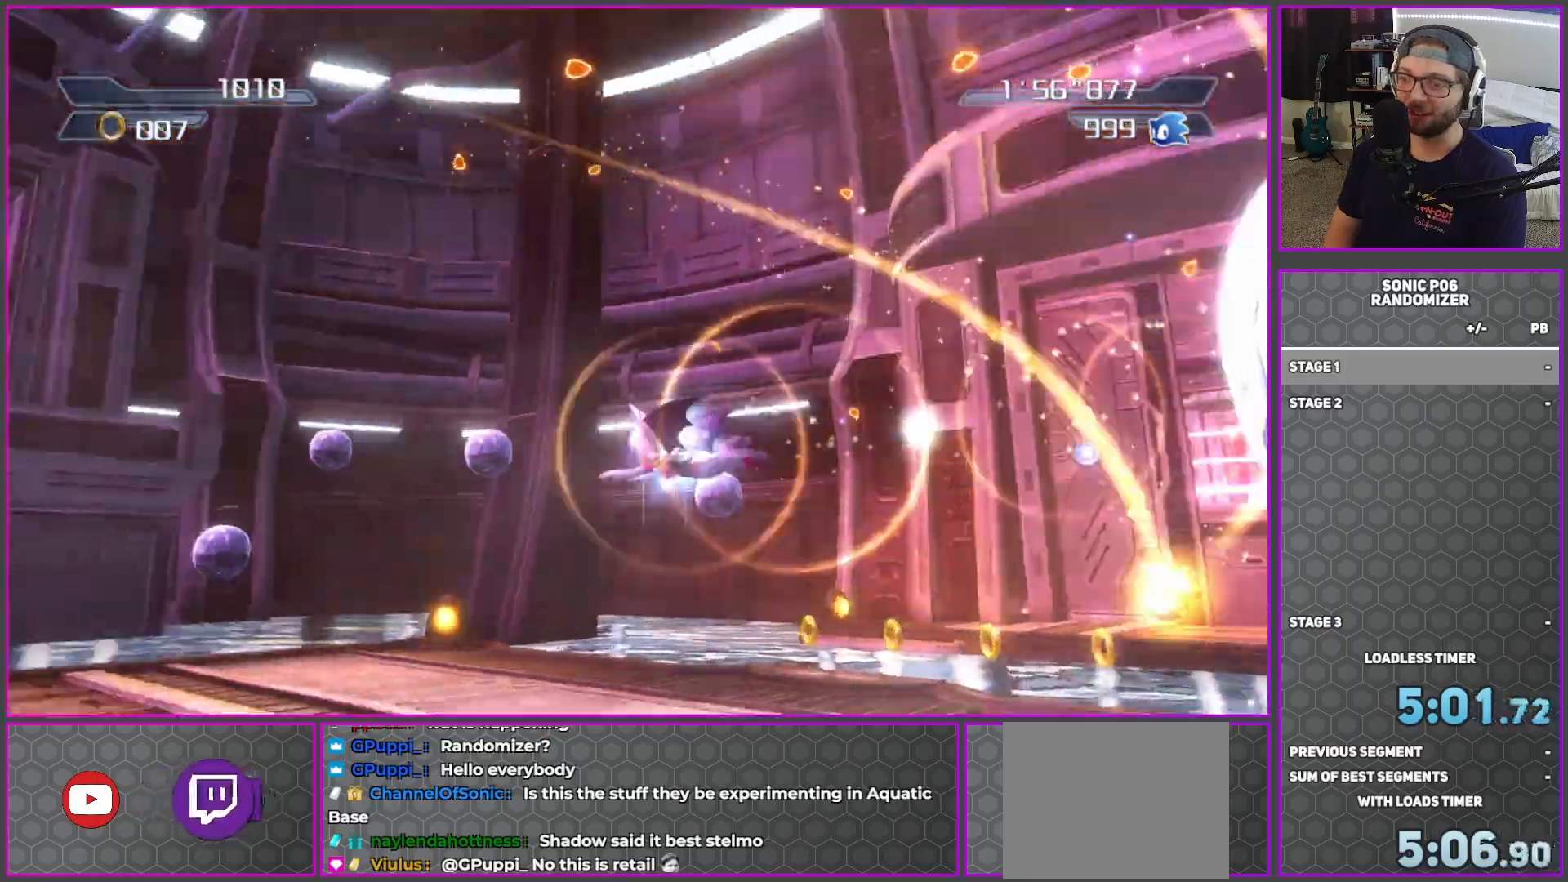
Gameplay with a controller (Xbox layout); each line is a JSON object with the inputs held at the frame after it. "events" lists button and stick changes between this image and that frame as [ms after this image, input, new state], when the widget could be followed in between.
{"buttons": ["A"], "left_stick": "up-left", "right_stick": "center", "events": [[67, "left_stick", "up-left"]]}
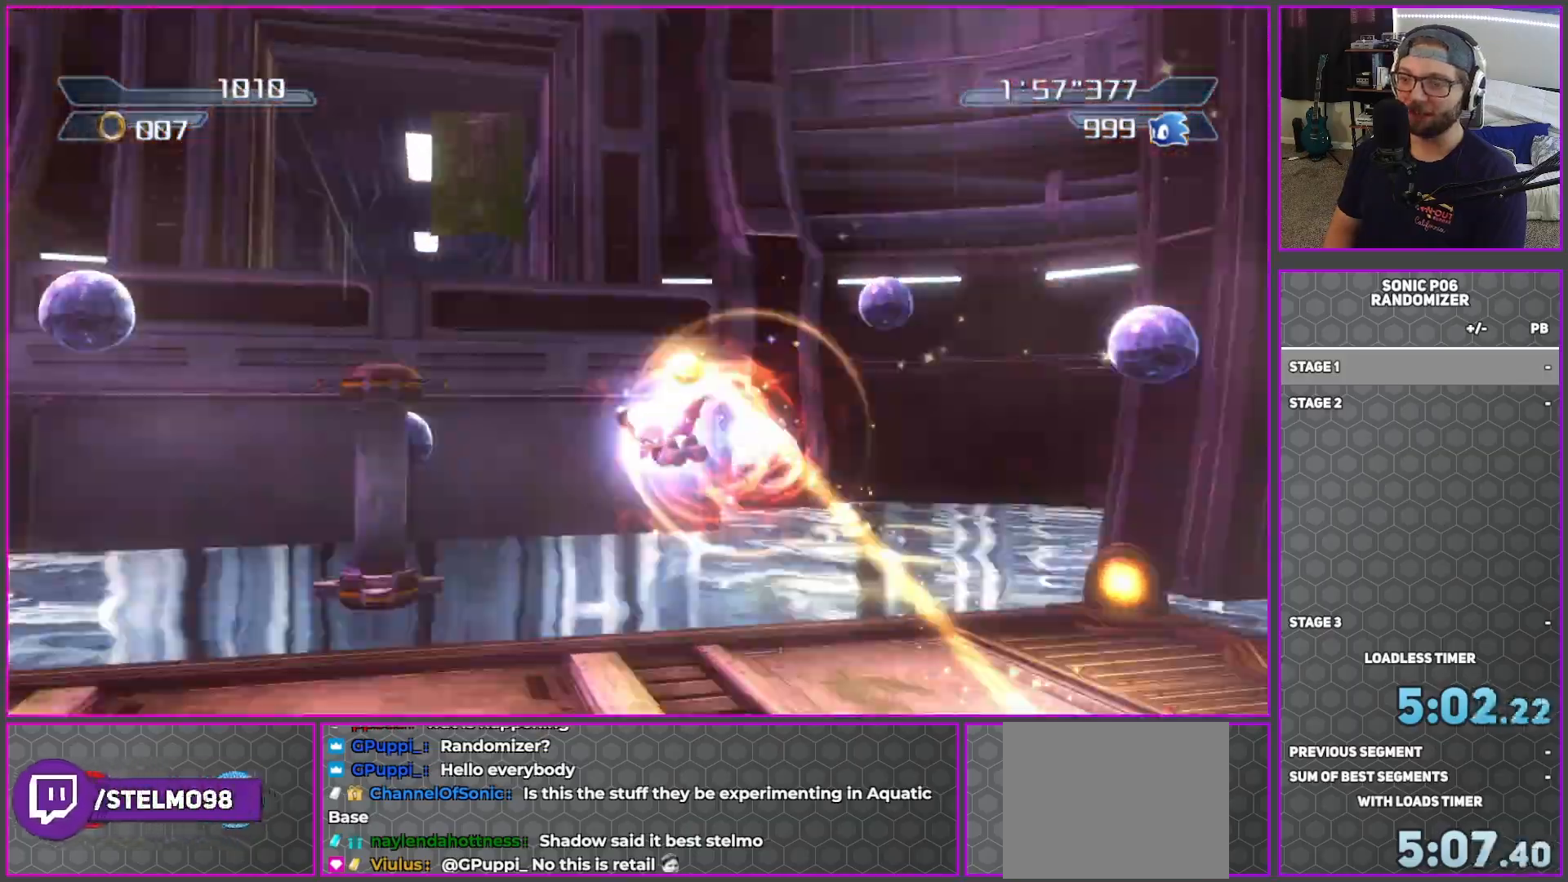
{"buttons": [], "left_stick": "right", "right_stick": "center", "events": [[200, "A", "up"], [367, "X", "down"], [367, "left_stick", "up-right"], [417, "X", "up"], [433, "left_stick", "right"]]}
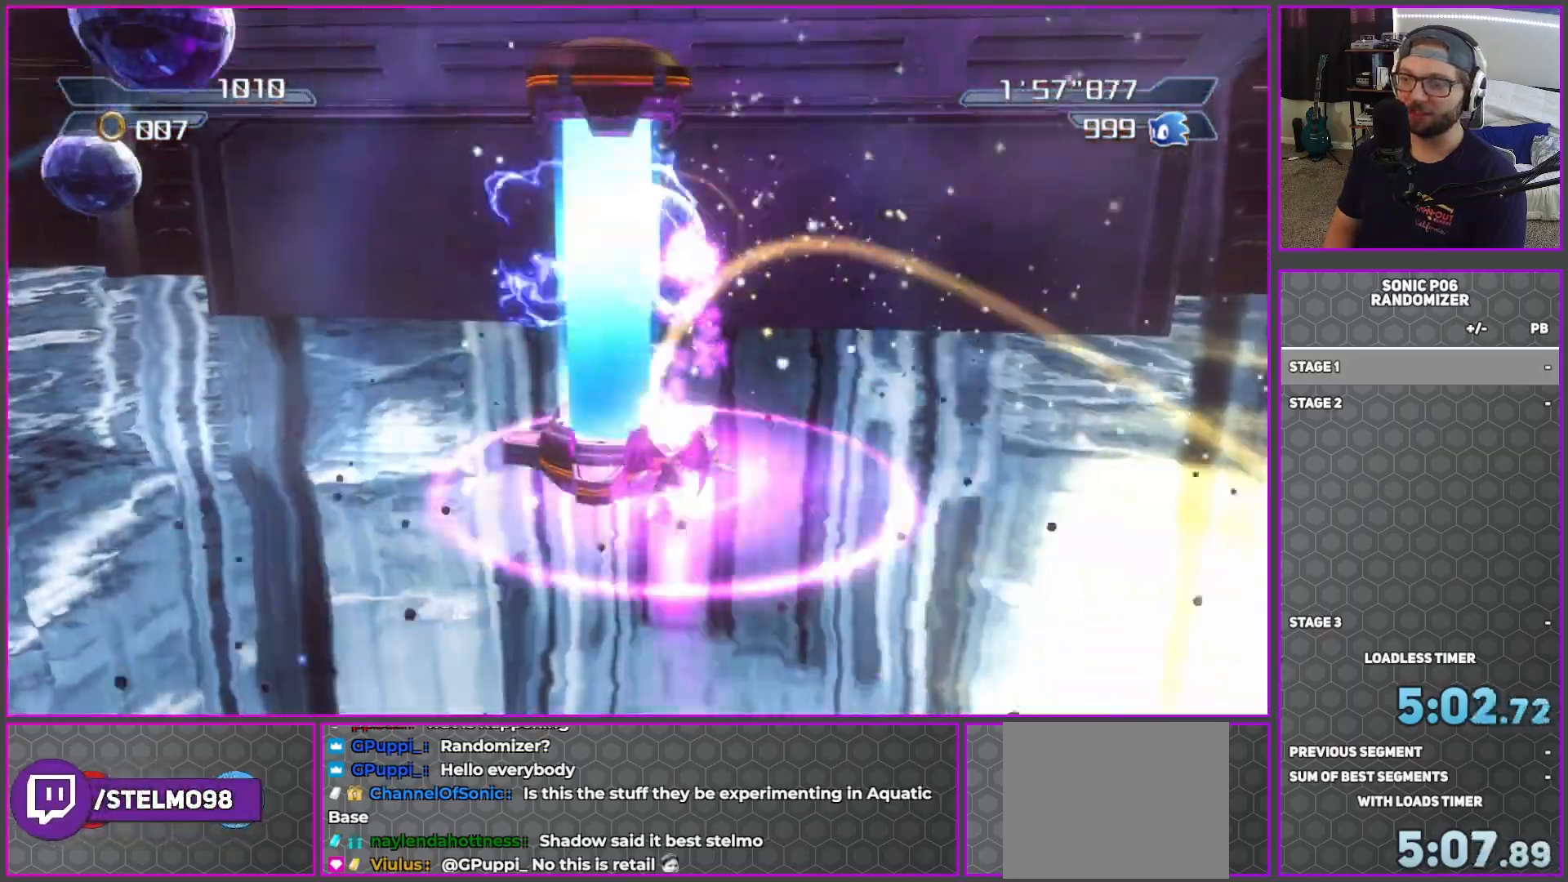
{"buttons": ["A"], "left_stick": "down-right", "right_stick": "center", "events": [[50, "left_stick", "down-right"], [200, "A", "down"], [283, "A", "up"], [367, "A", "down"]]}
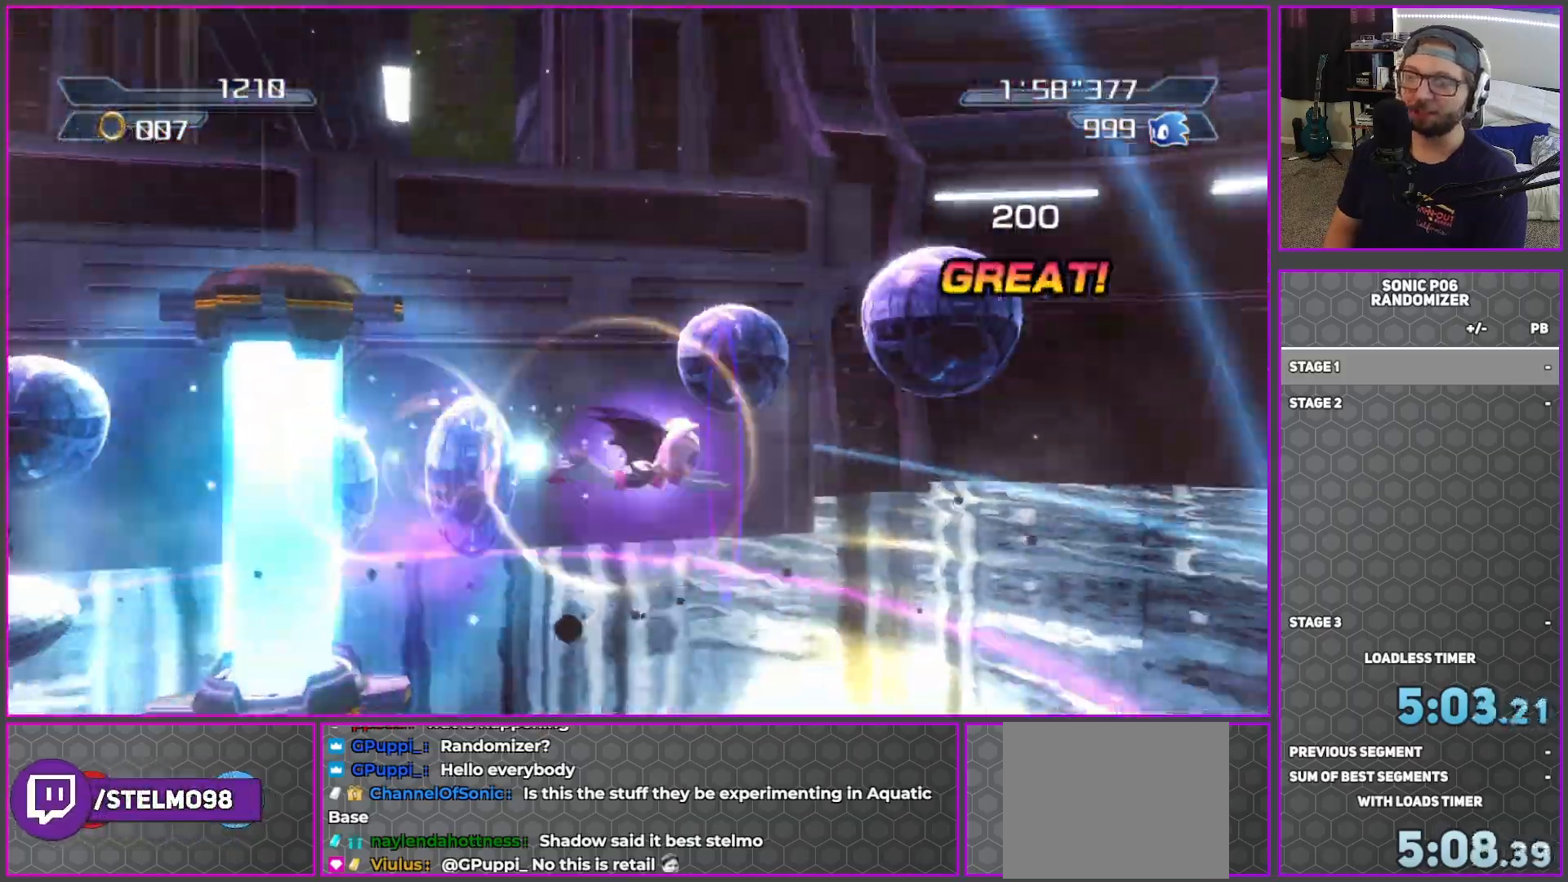
{"buttons": ["A"], "left_stick": "right", "right_stick": "center", "events": [[150, "left_stick", "right"]]}
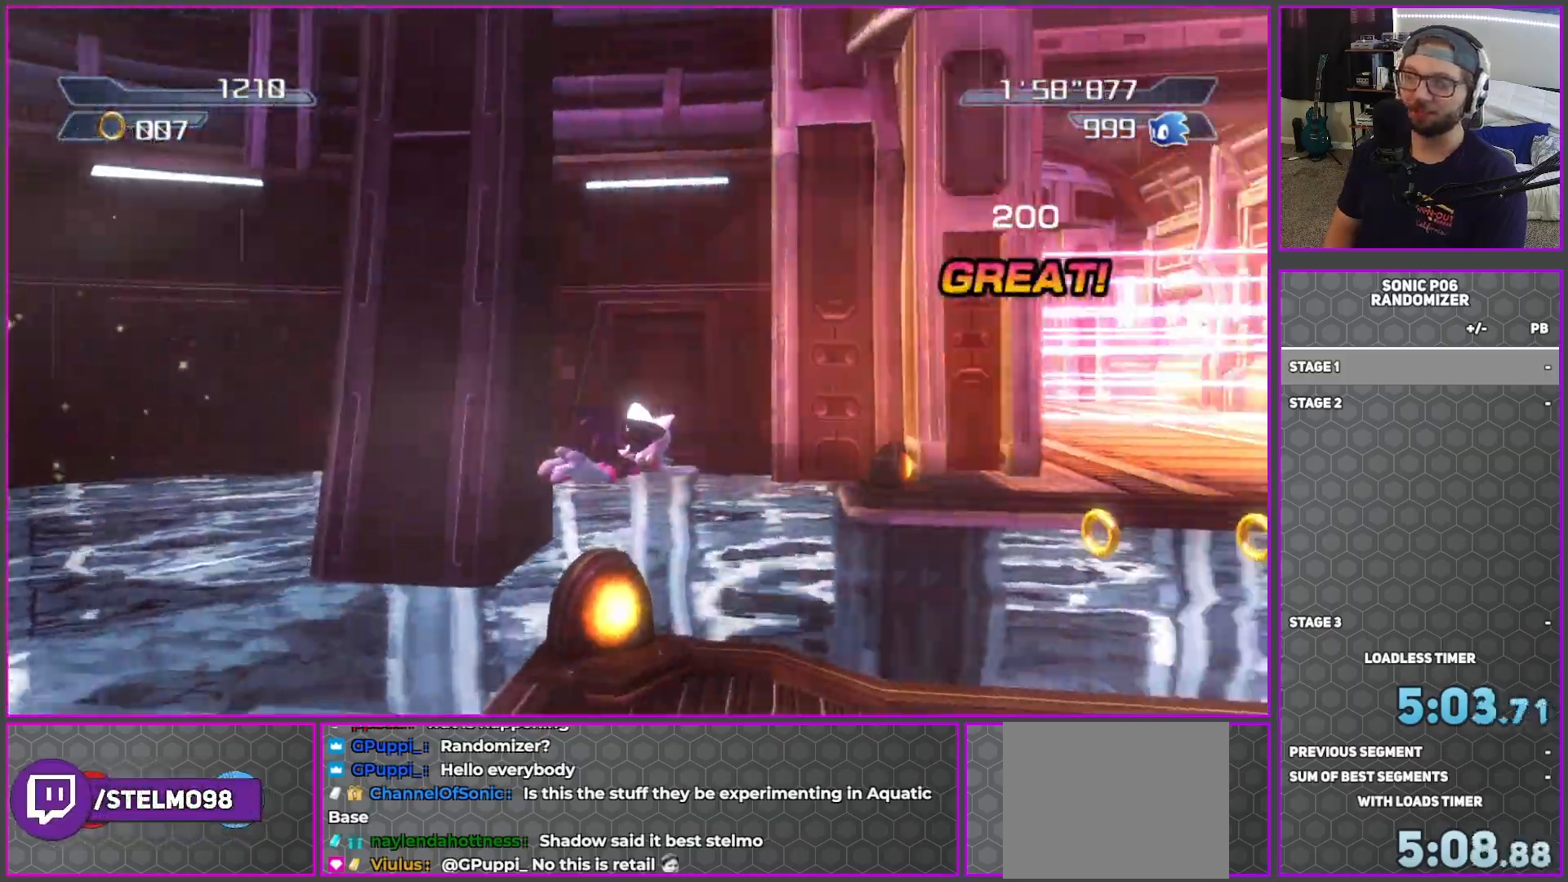
{"buttons": ["A"], "left_stick": "up", "right_stick": "center", "events": [[50, "left_stick", "up-right"], [350, "left_stick", "up"]]}
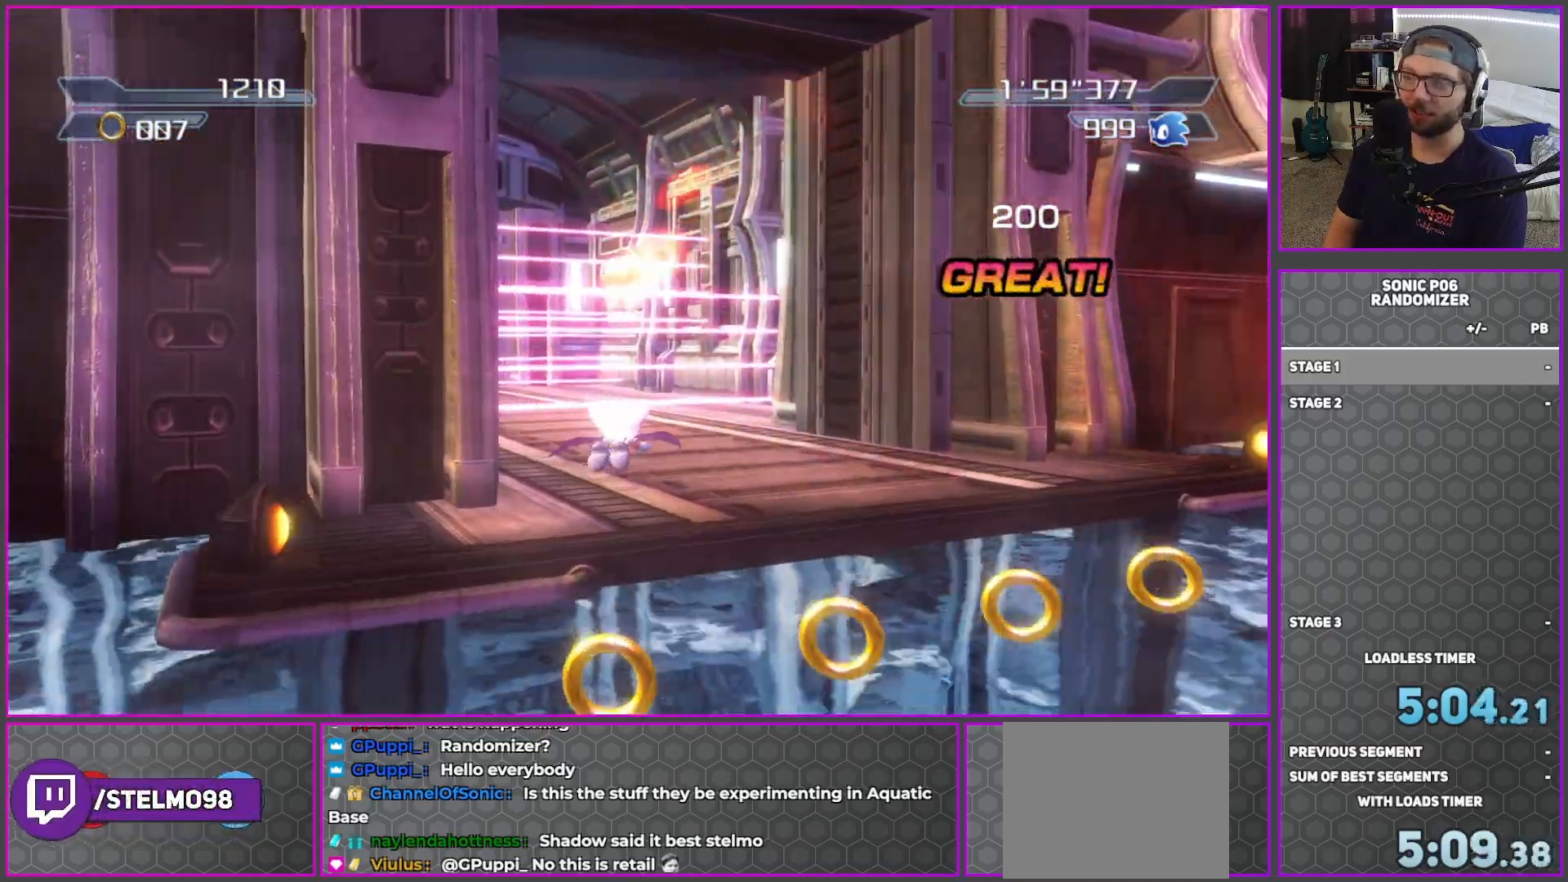
{"buttons": ["A"], "left_stick": "up", "right_stick": "center", "events": [[100, "A", "up"], [500, "A", "down"]]}
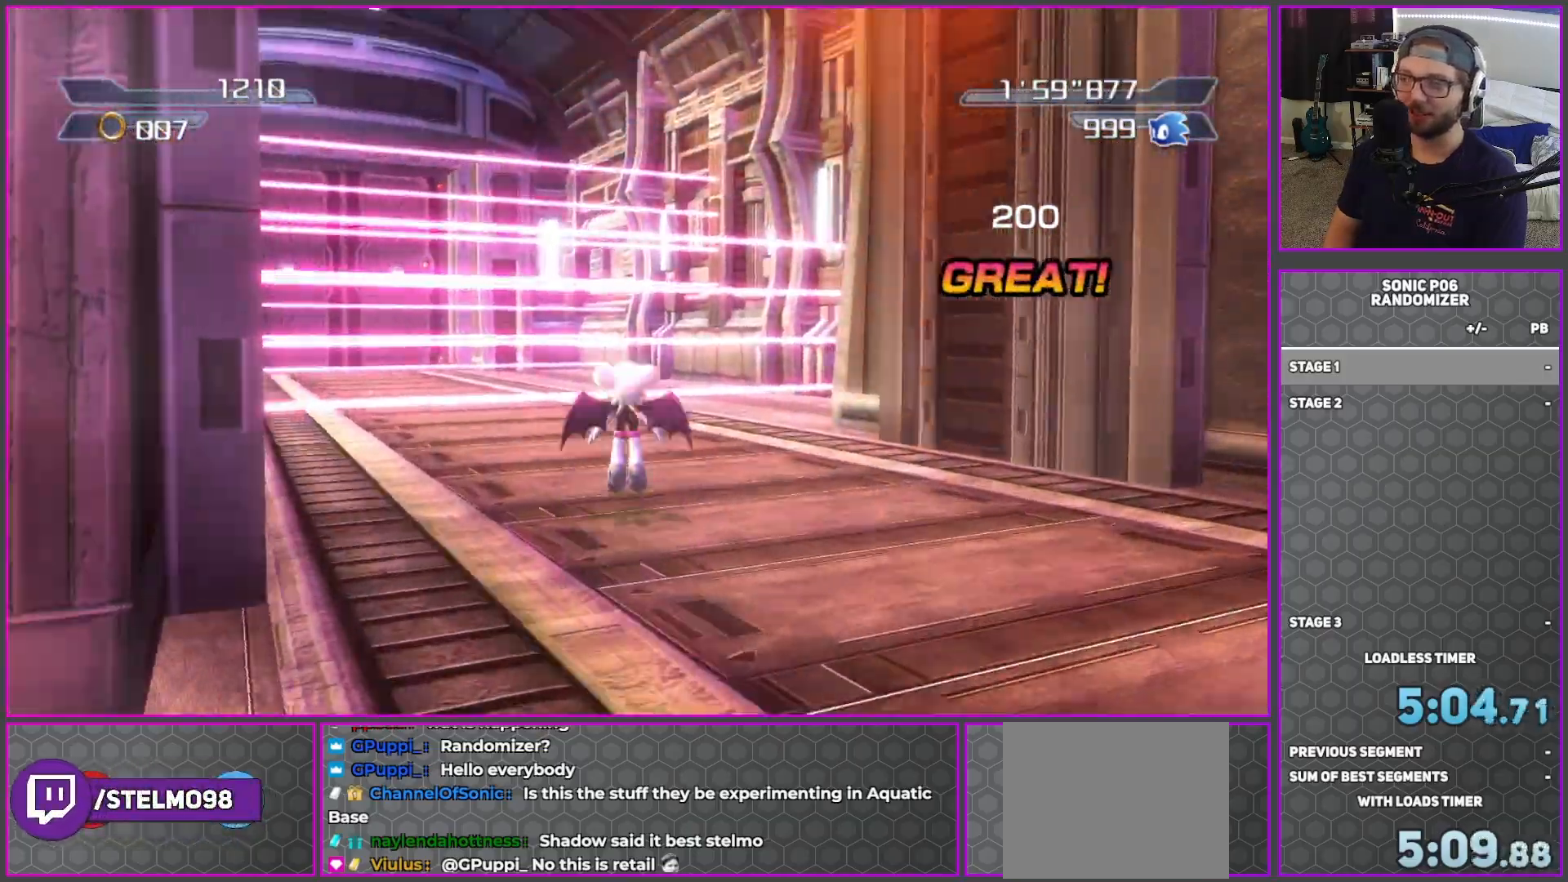
{"buttons": ["A"], "left_stick": "up", "right_stick": "center", "events": []}
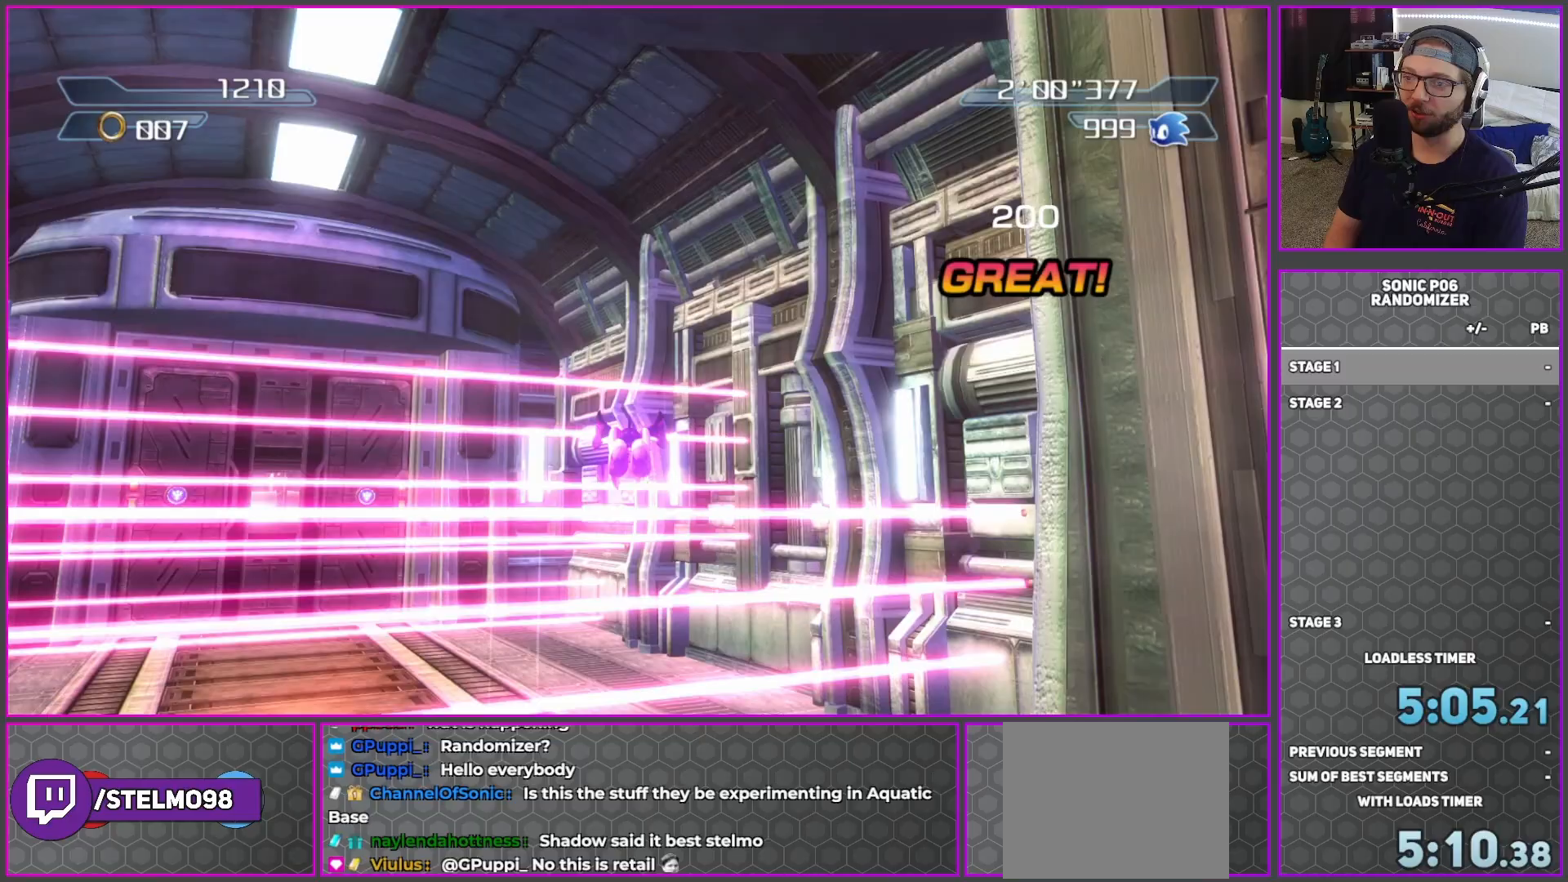
{"buttons": [], "left_stick": "up-left", "right_stick": "center", "events": [[100, "left_stick", "up-left"], [217, "A", "up"]]}
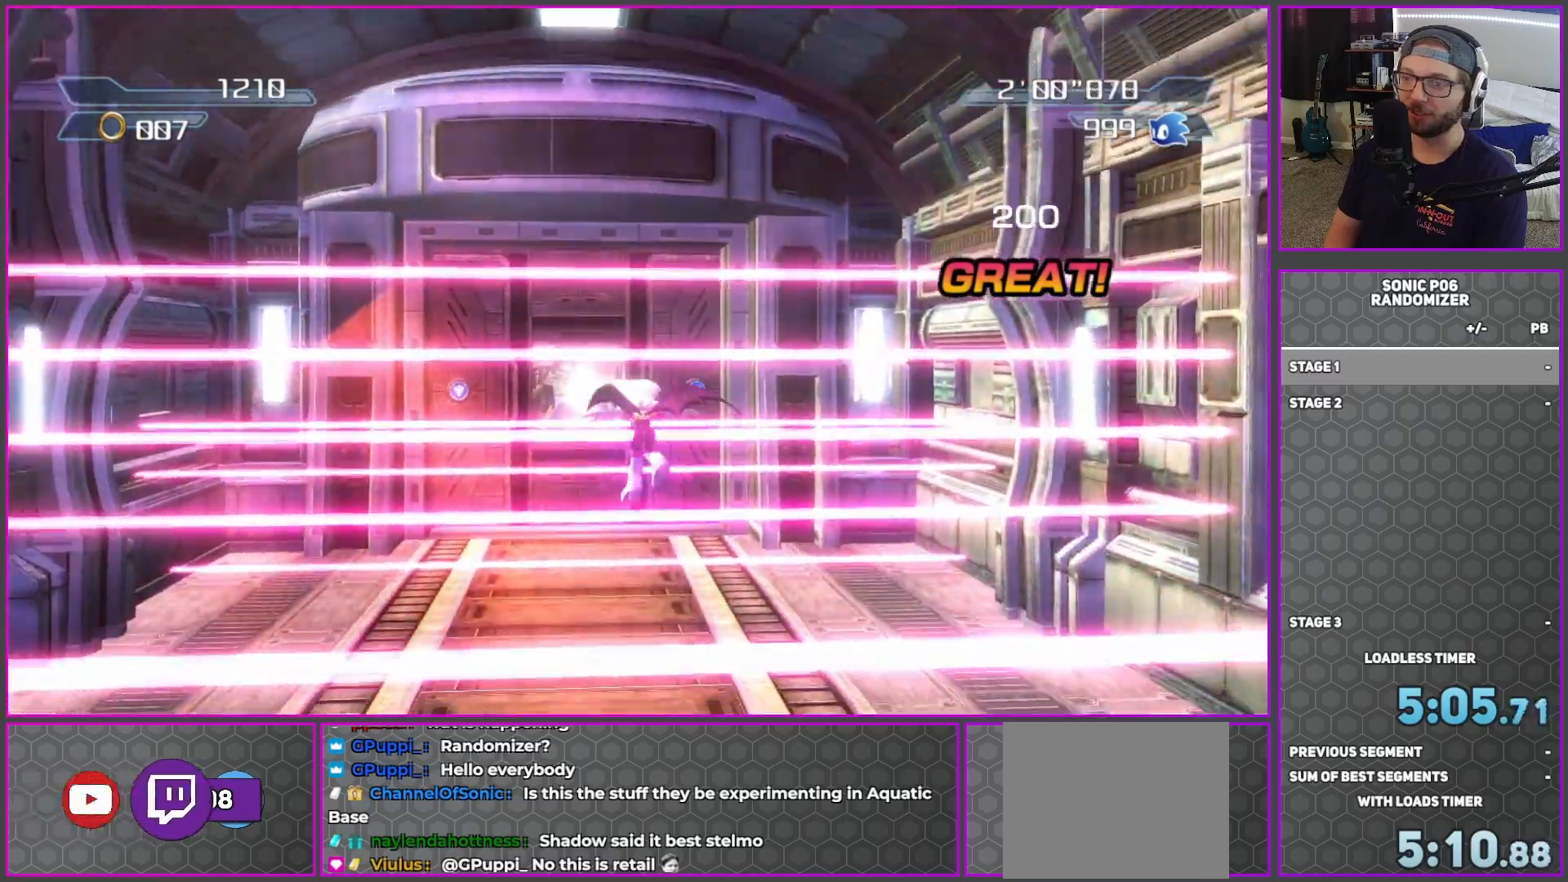
{"buttons": [], "left_stick": "up-right", "right_stick": "center", "events": [[183, "left_stick", "up"], [317, "left_stick", "up-right"]]}
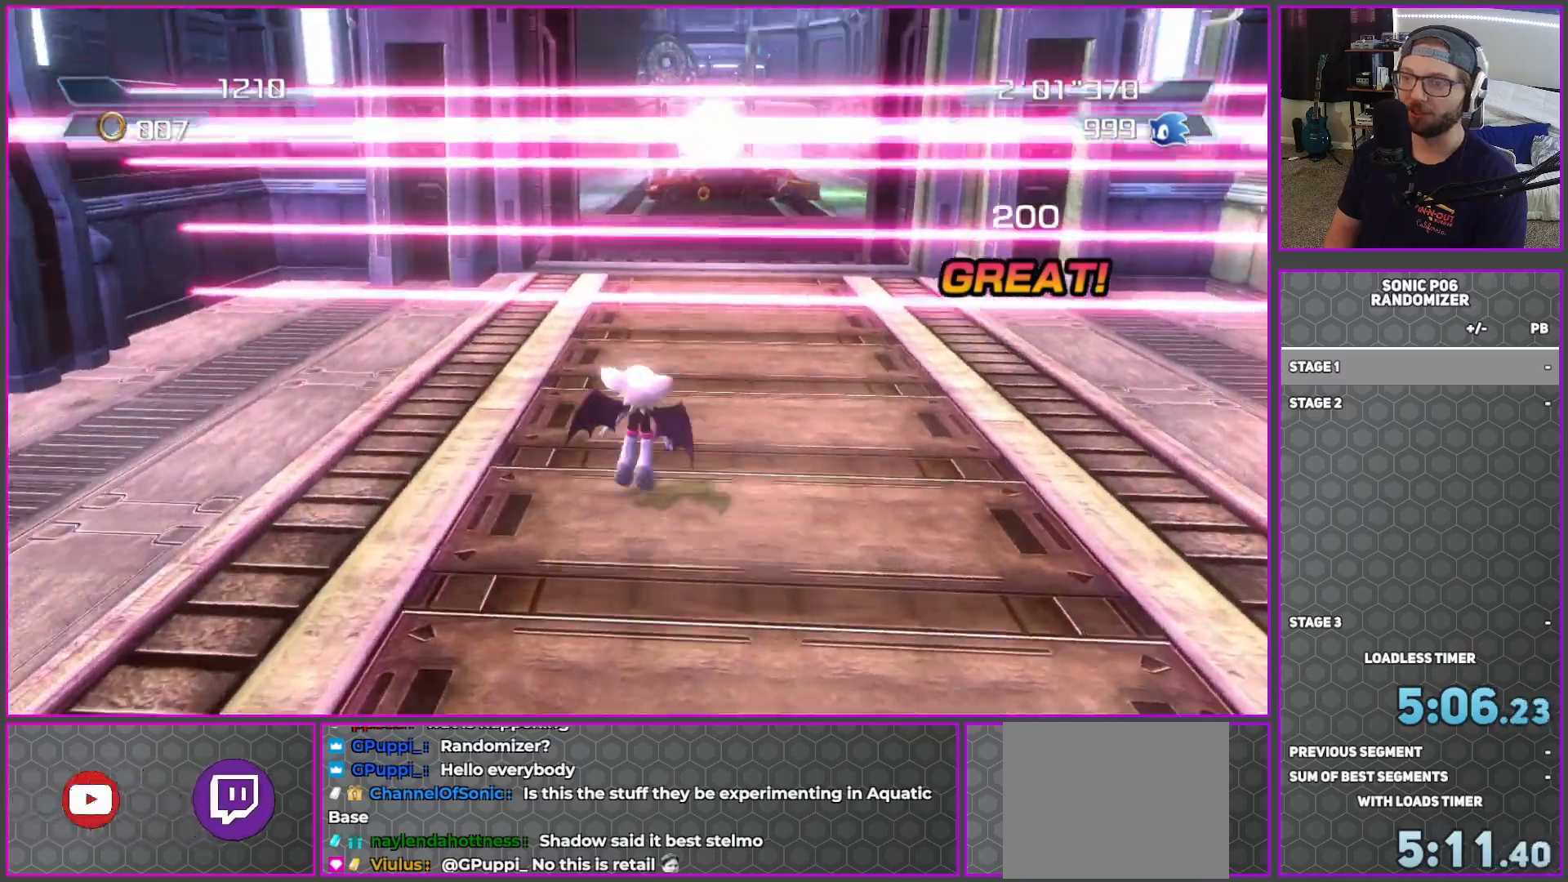
{"buttons": ["A"], "left_stick": "up", "right_stick": "center", "events": [[17, "A", "down"], [67, "left_stick", "up"]]}
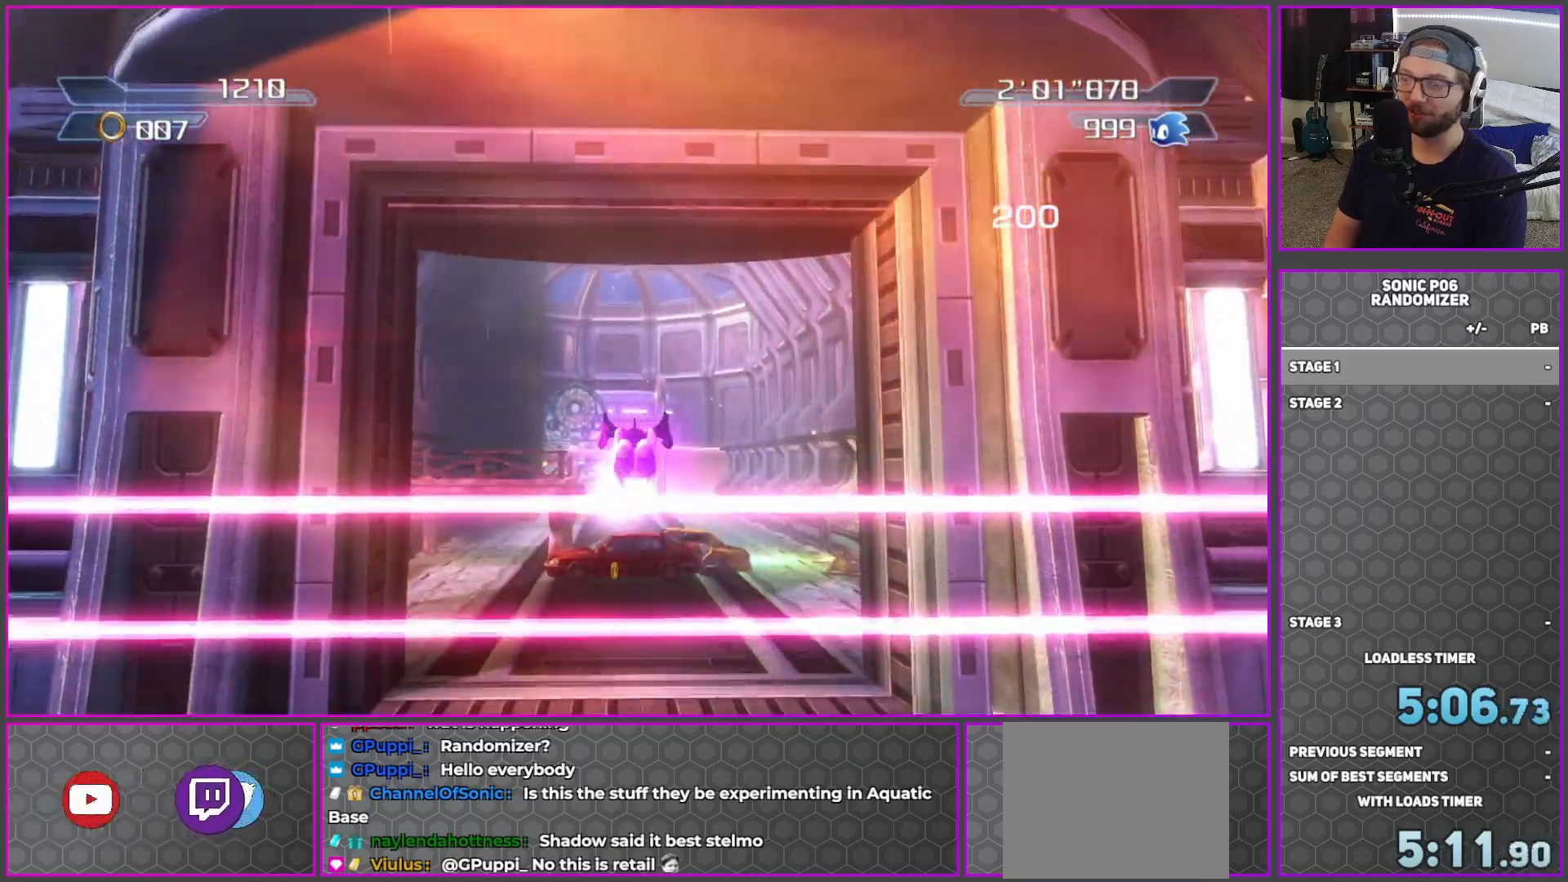
{"buttons": ["A"], "left_stick": "up", "right_stick": "center", "events": [[167, "A", "up"], [200, "A", "down"]]}
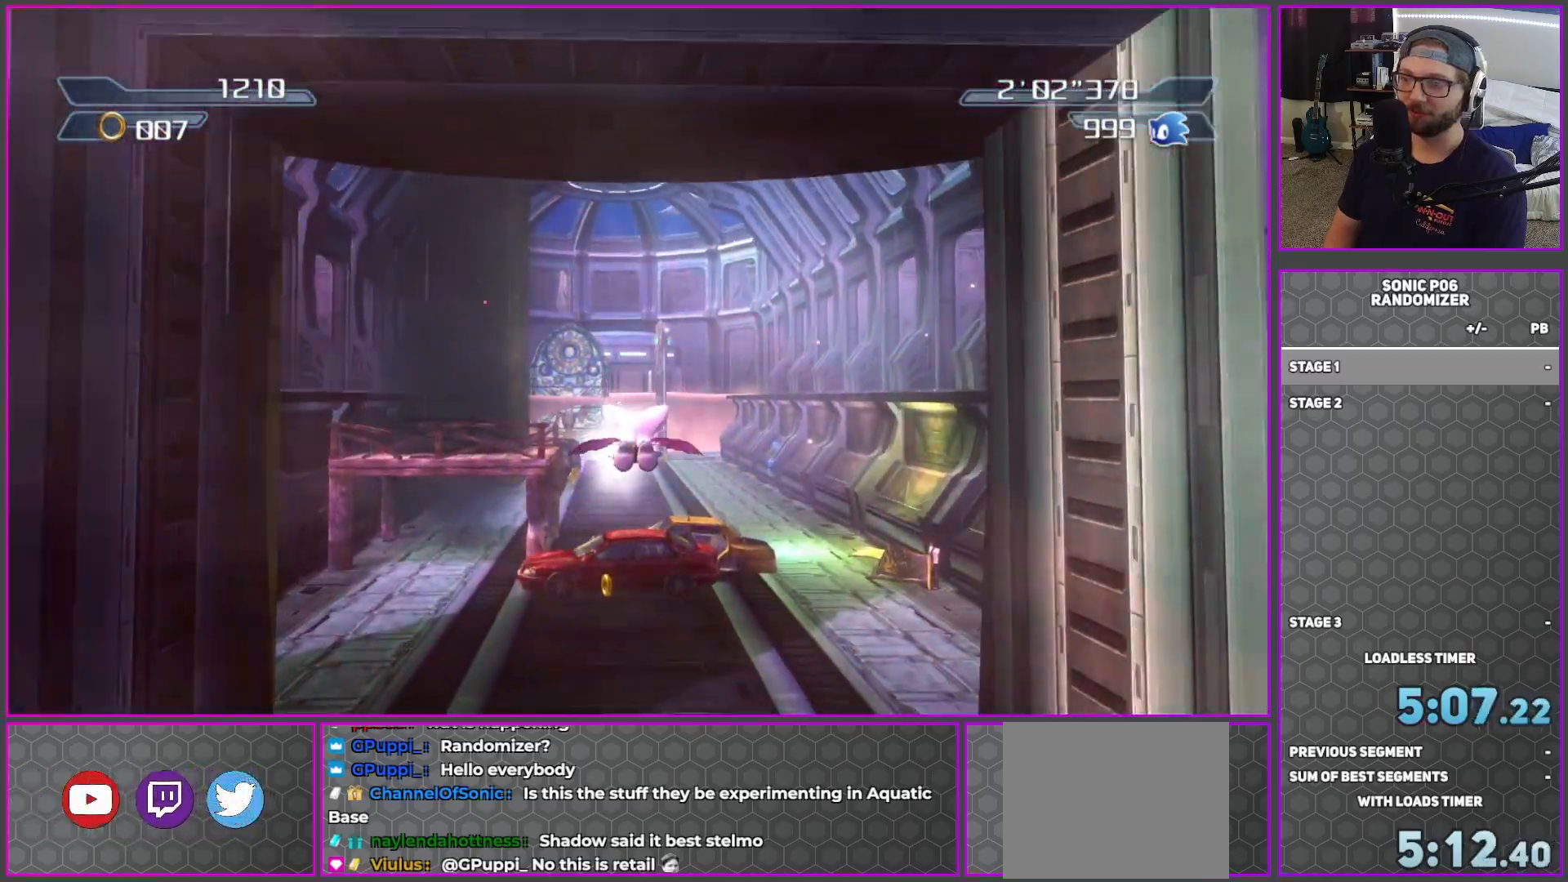
{"buttons": ["A"], "left_stick": "up", "right_stick": "center", "events": []}
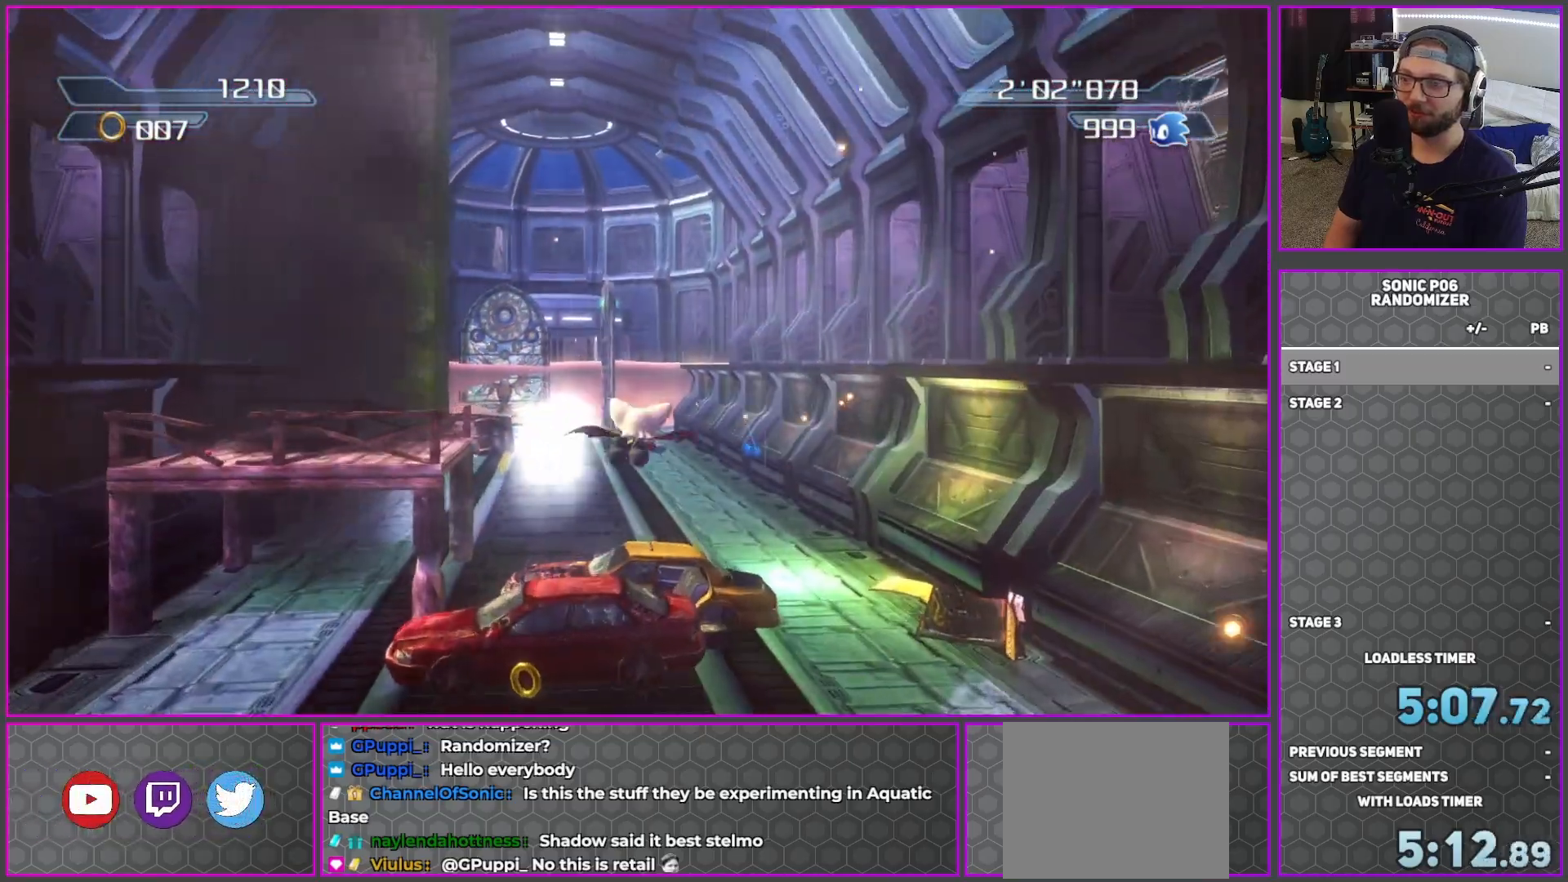
{"buttons": [], "left_stick": "up", "right_stick": "center", "events": [[317, "A", "up"]]}
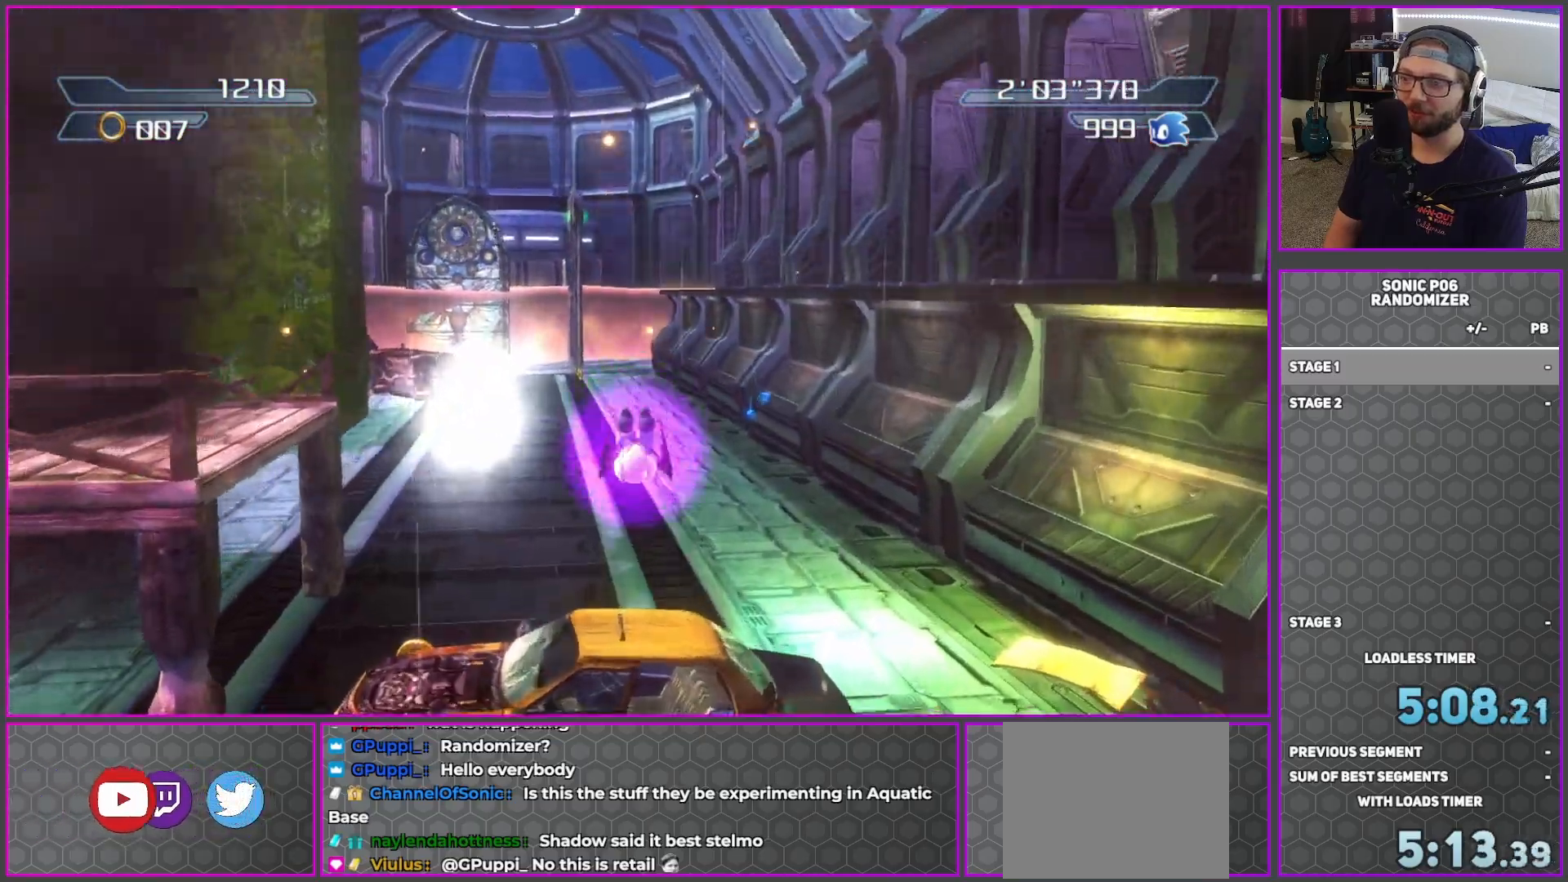
{"buttons": ["A"], "left_stick": "up", "right_stick": "center", "events": [[183, "left_stick", "up-right"], [350, "A", "down"], [450, "left_stick", "up"]]}
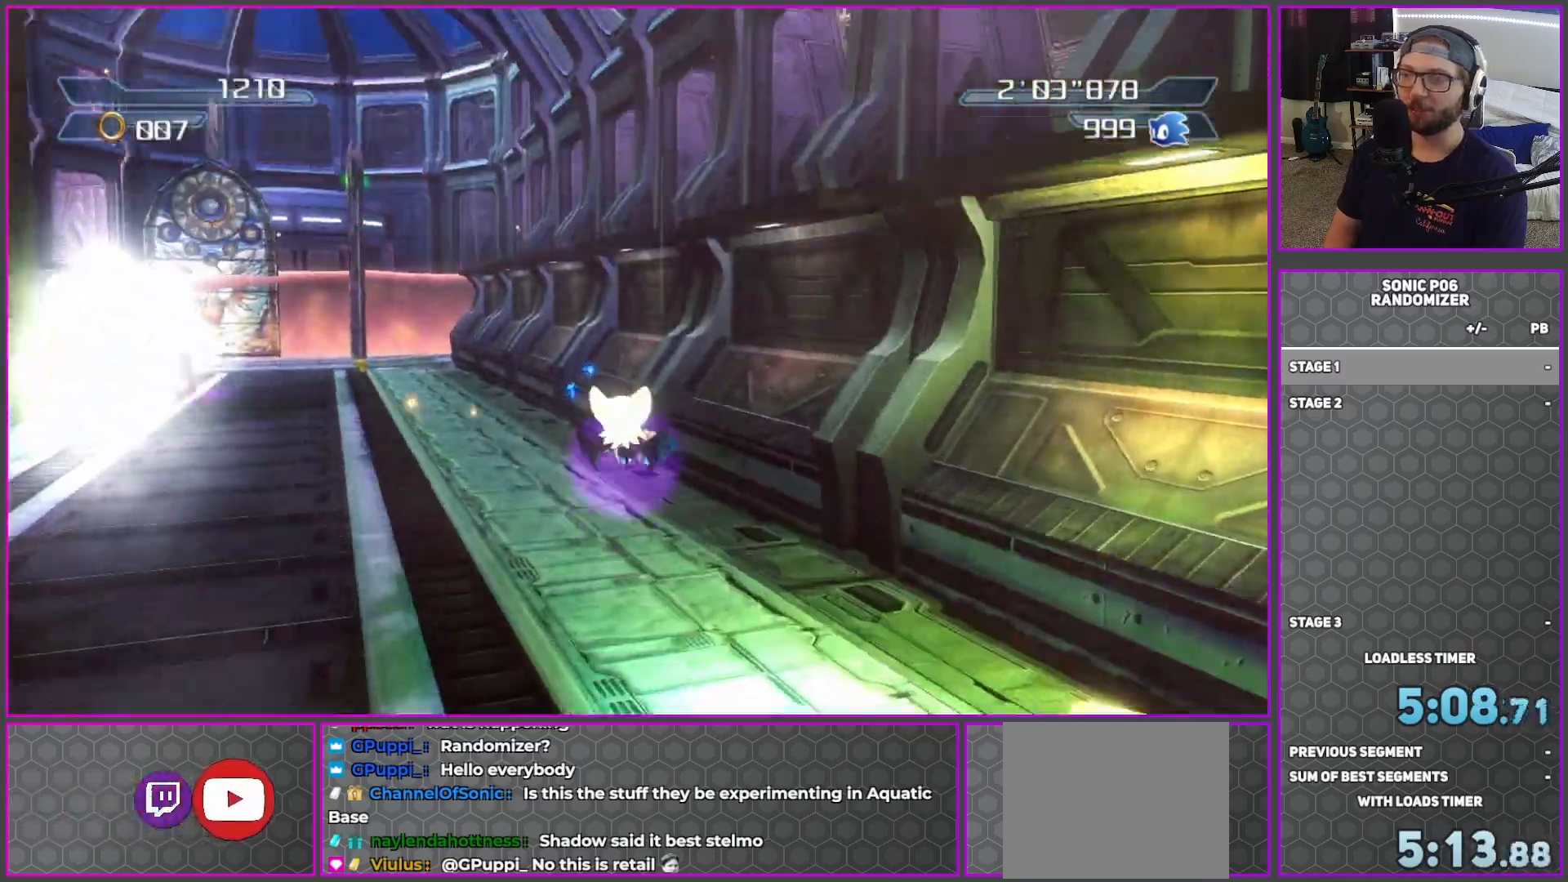
{"buttons": ["A"], "left_stick": "up", "right_stick": "center", "events": []}
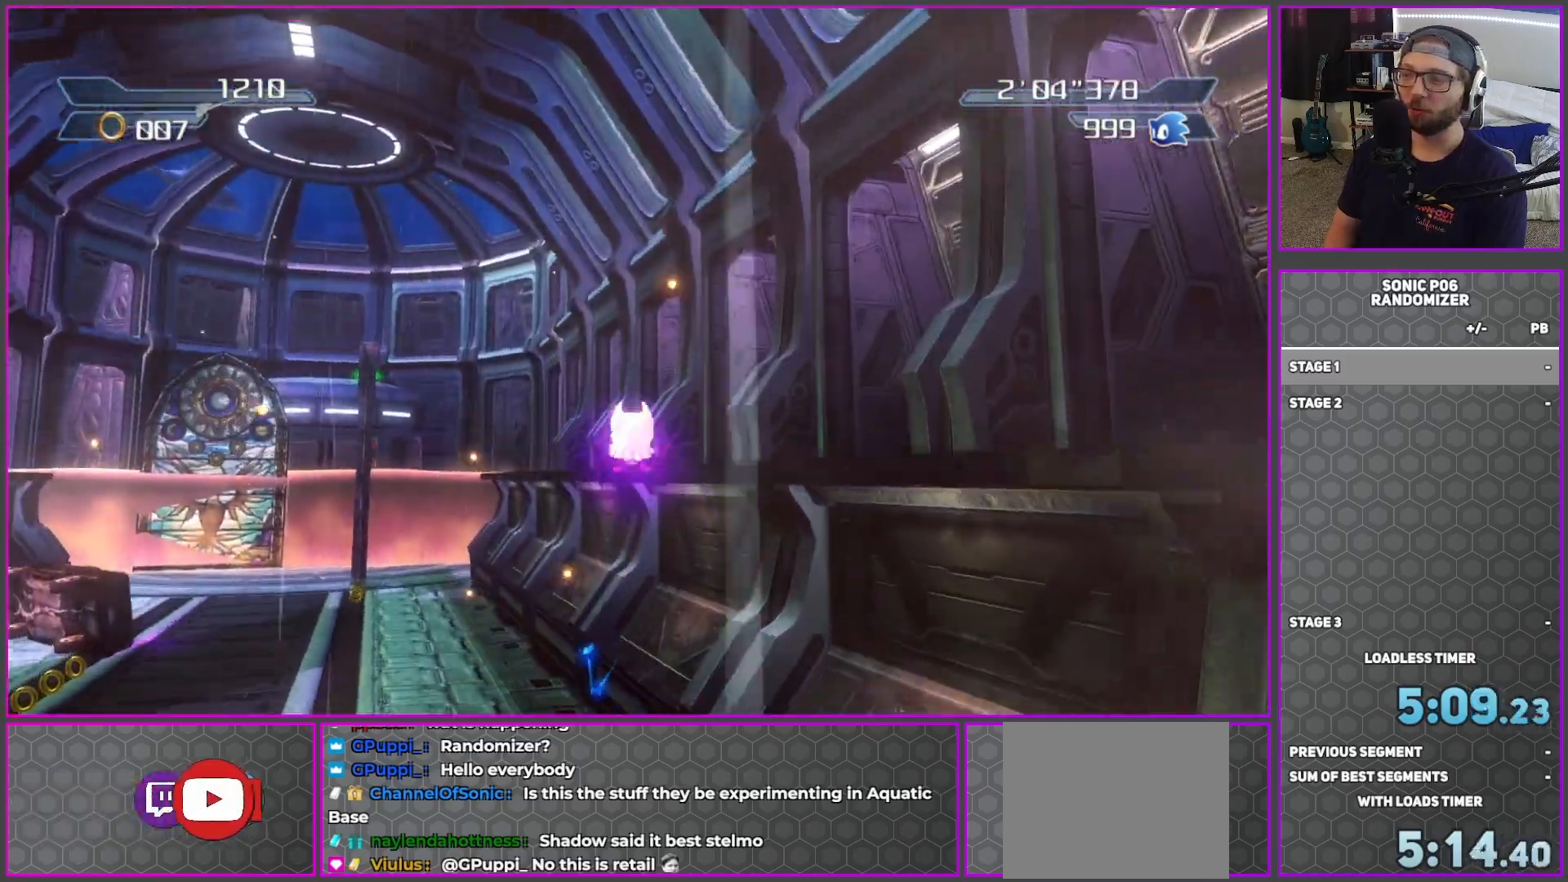
{"buttons": ["A"], "left_stick": "up", "right_stick": "center", "events": [[350, "left_stick", "up-right"], [500, "left_stick", "up"]]}
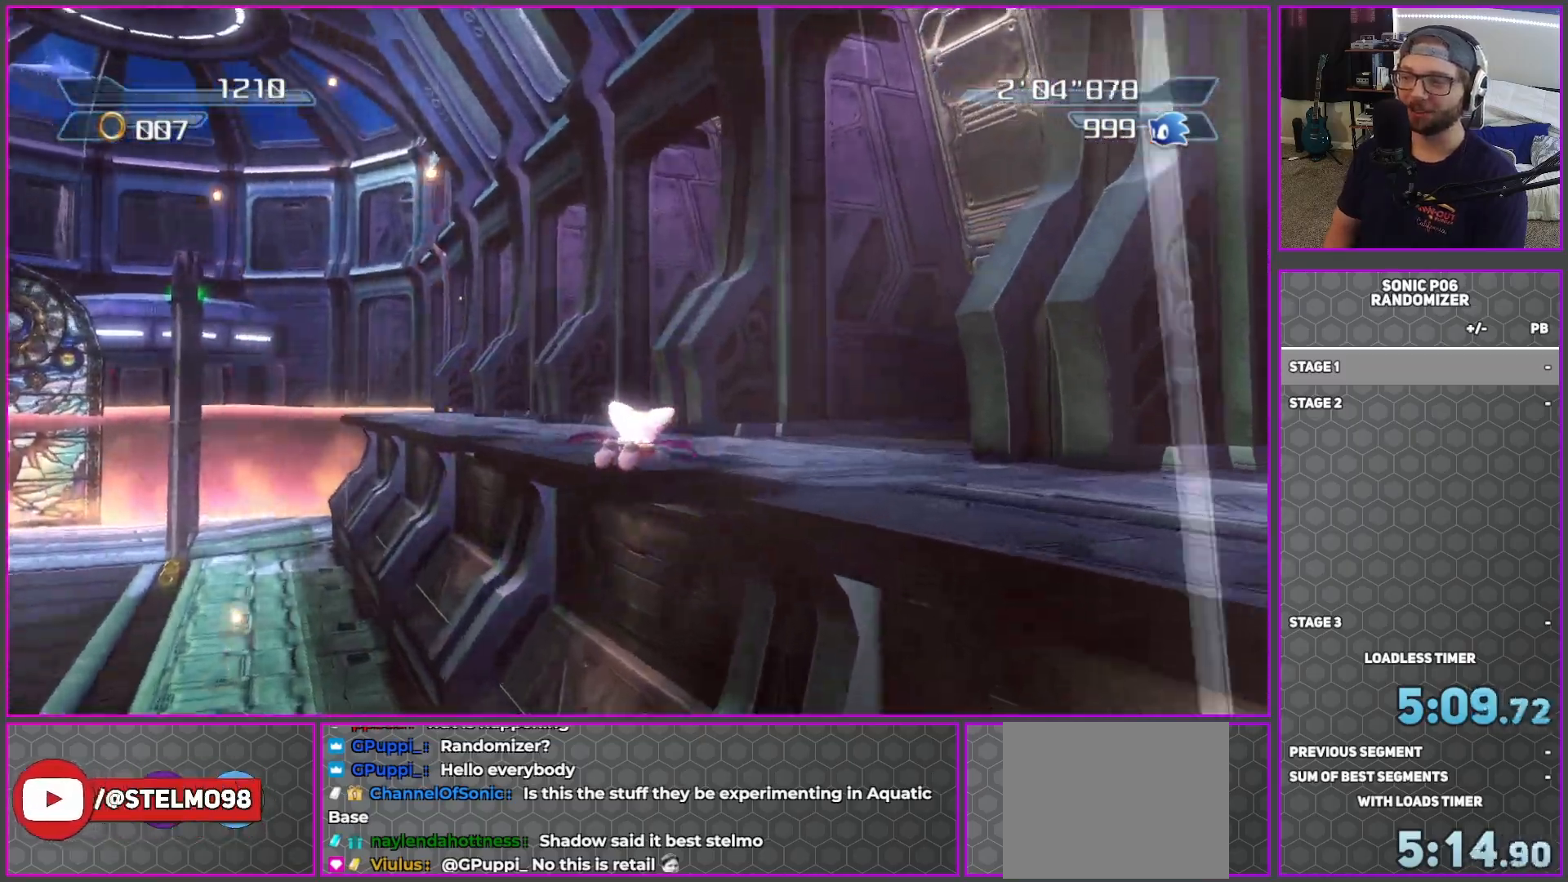
{"buttons": ["A"], "left_stick": "left", "right_stick": "center"}
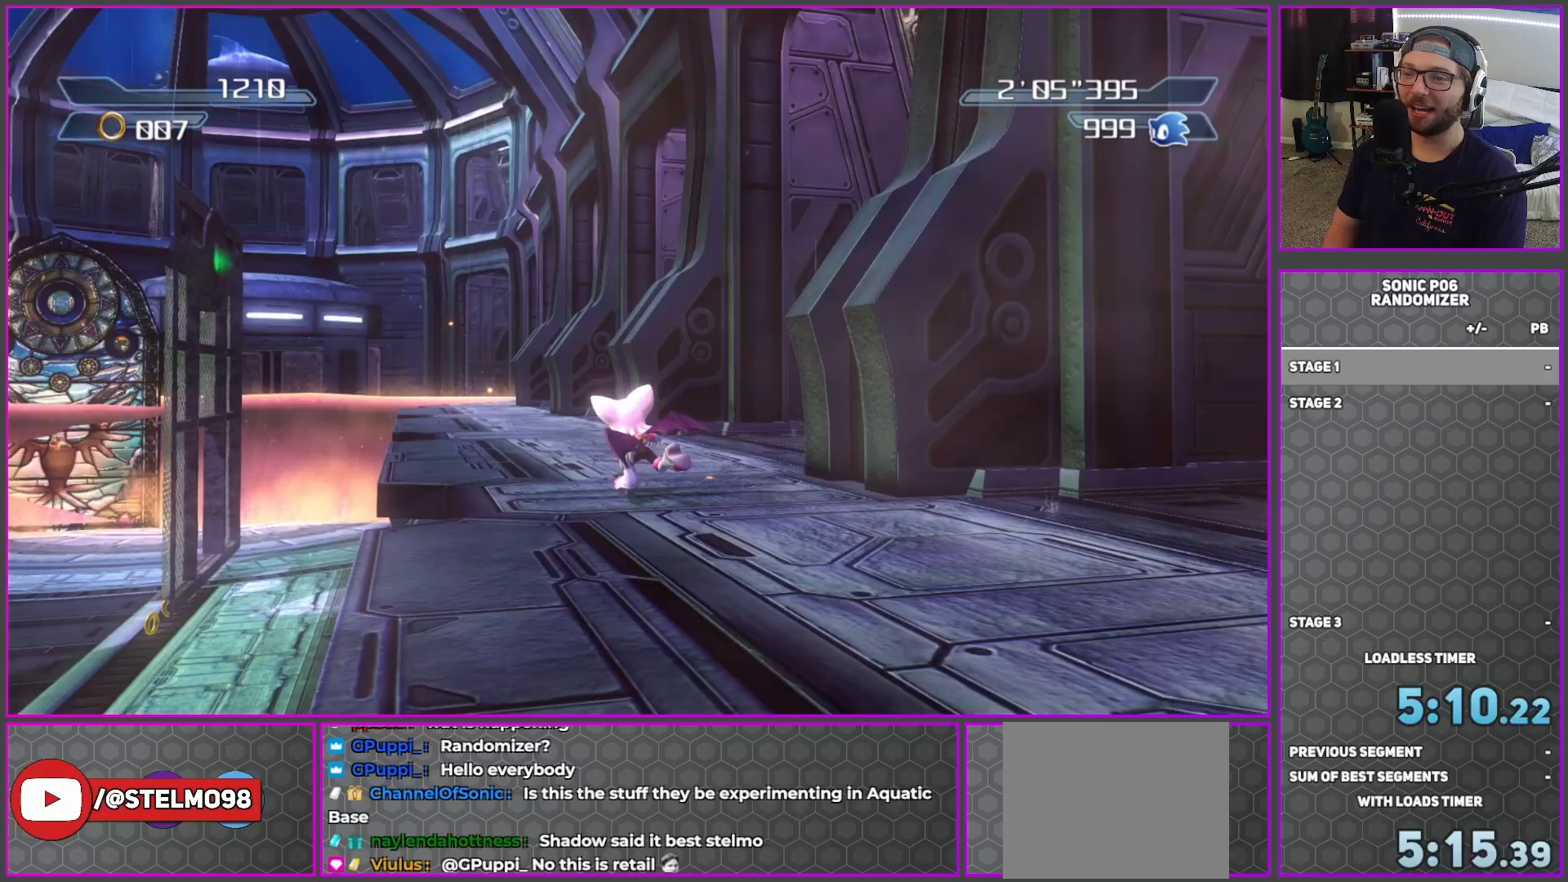
{"buttons": [], "left_stick": "up", "right_stick": "down"}
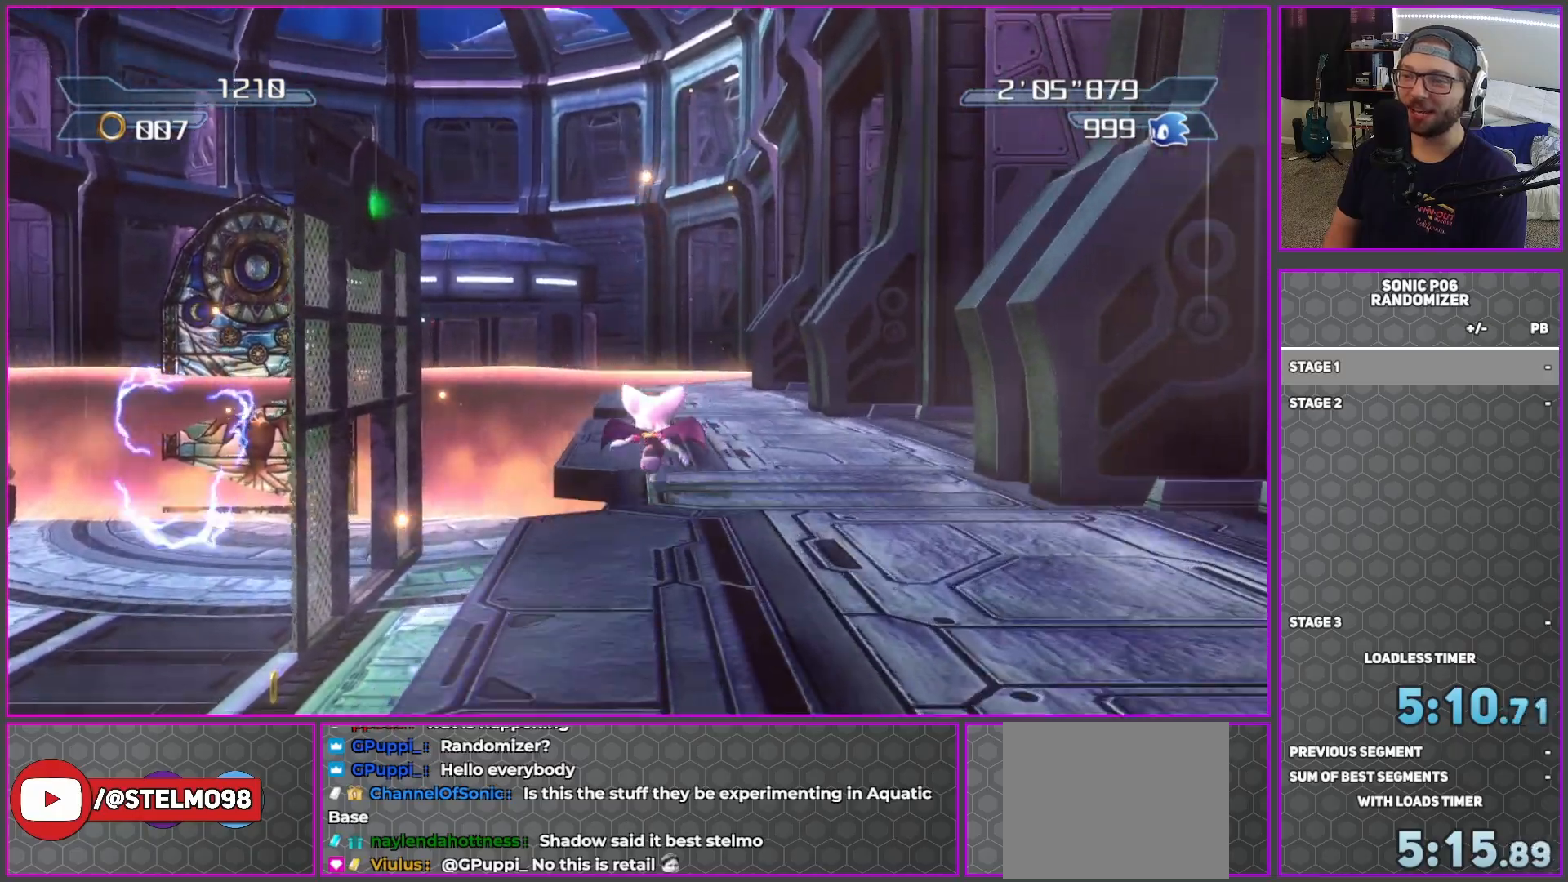
{"buttons": [], "left_stick": "up-right", "right_stick": "down", "events": [[500, "left_stick", "up-right"]]}
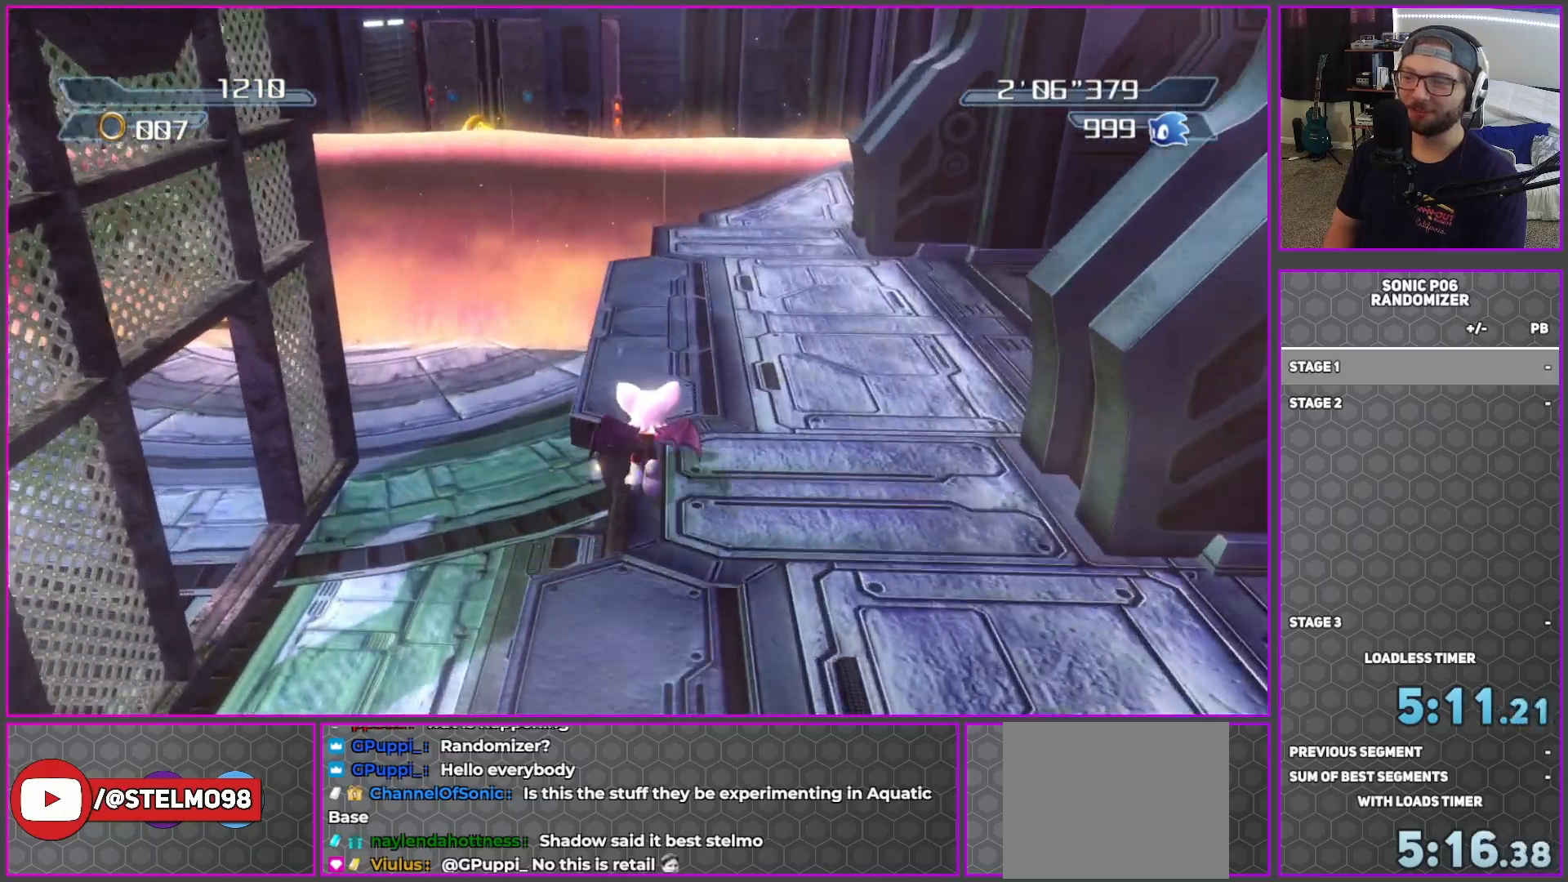
{"buttons": ["A"], "left_stick": "up-left", "right_stick": "down", "events": [[117, "left_stick", "up"], [283, "left_stick", "up-left"], [433, "A", "down"]]}
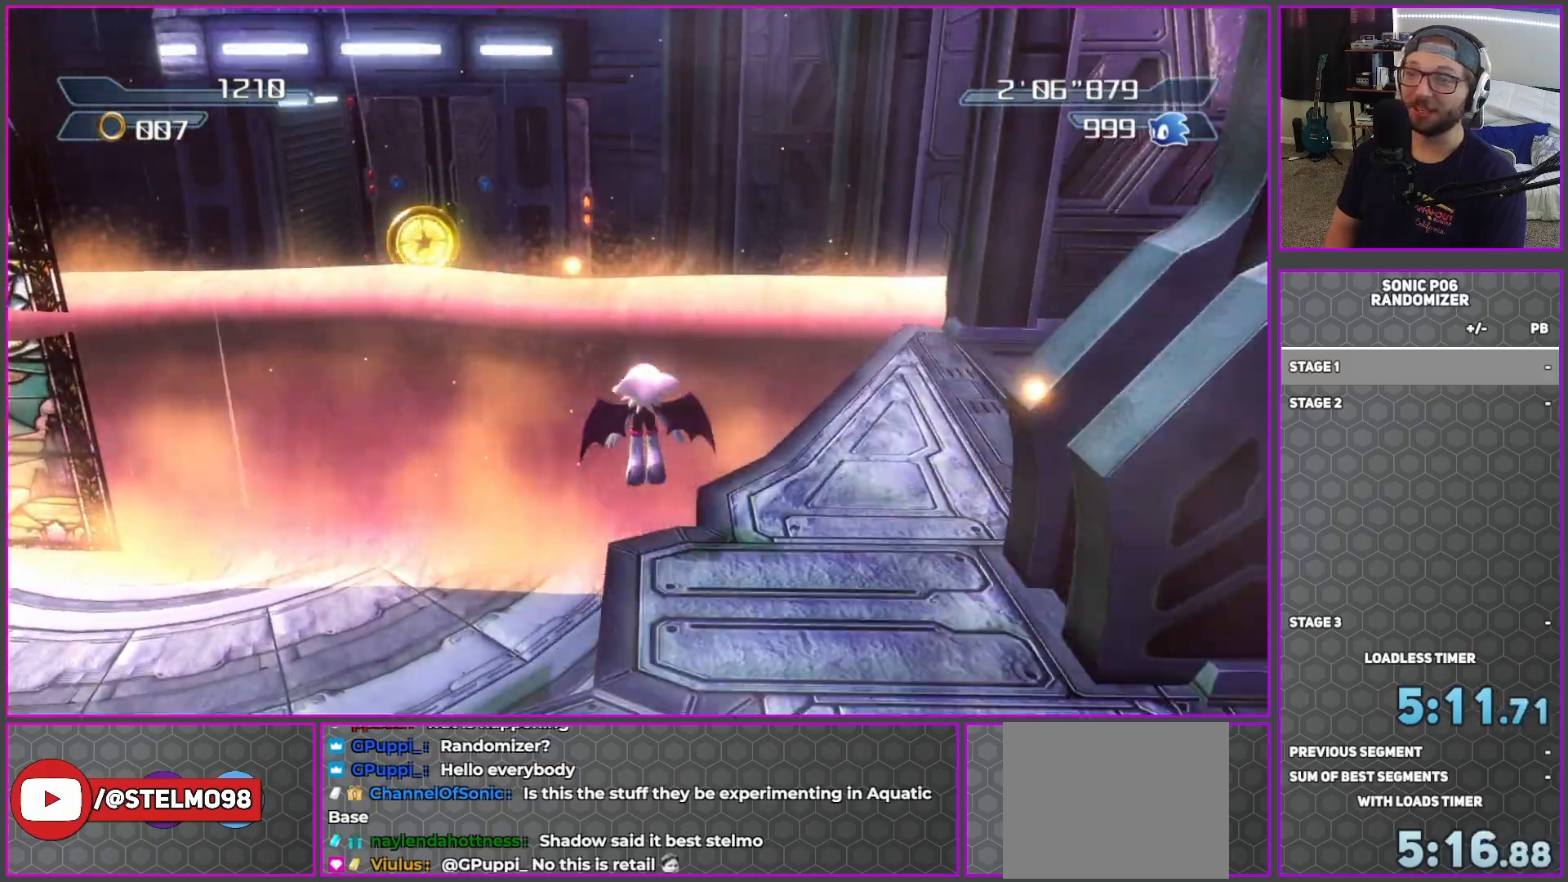
{"buttons": ["A"], "left_stick": "up", "right_stick": "down", "events": [[17, "A", "up"], [183, "A", "down"], [250, "left_stick", "up"]]}
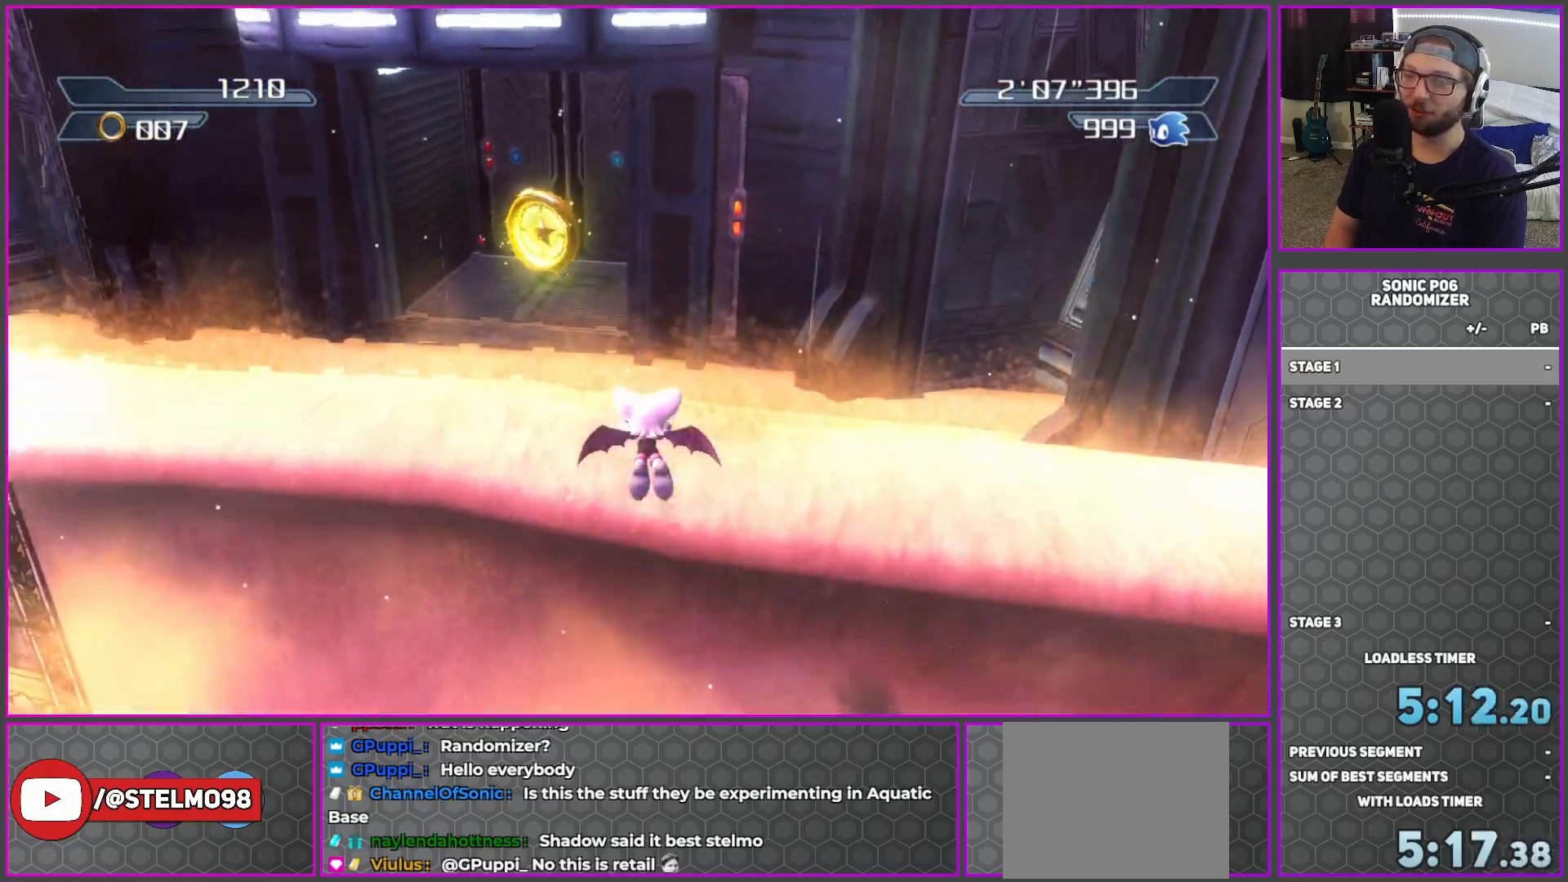
{"buttons": ["A"], "left_stick": "up", "right_stick": "down", "events": []}
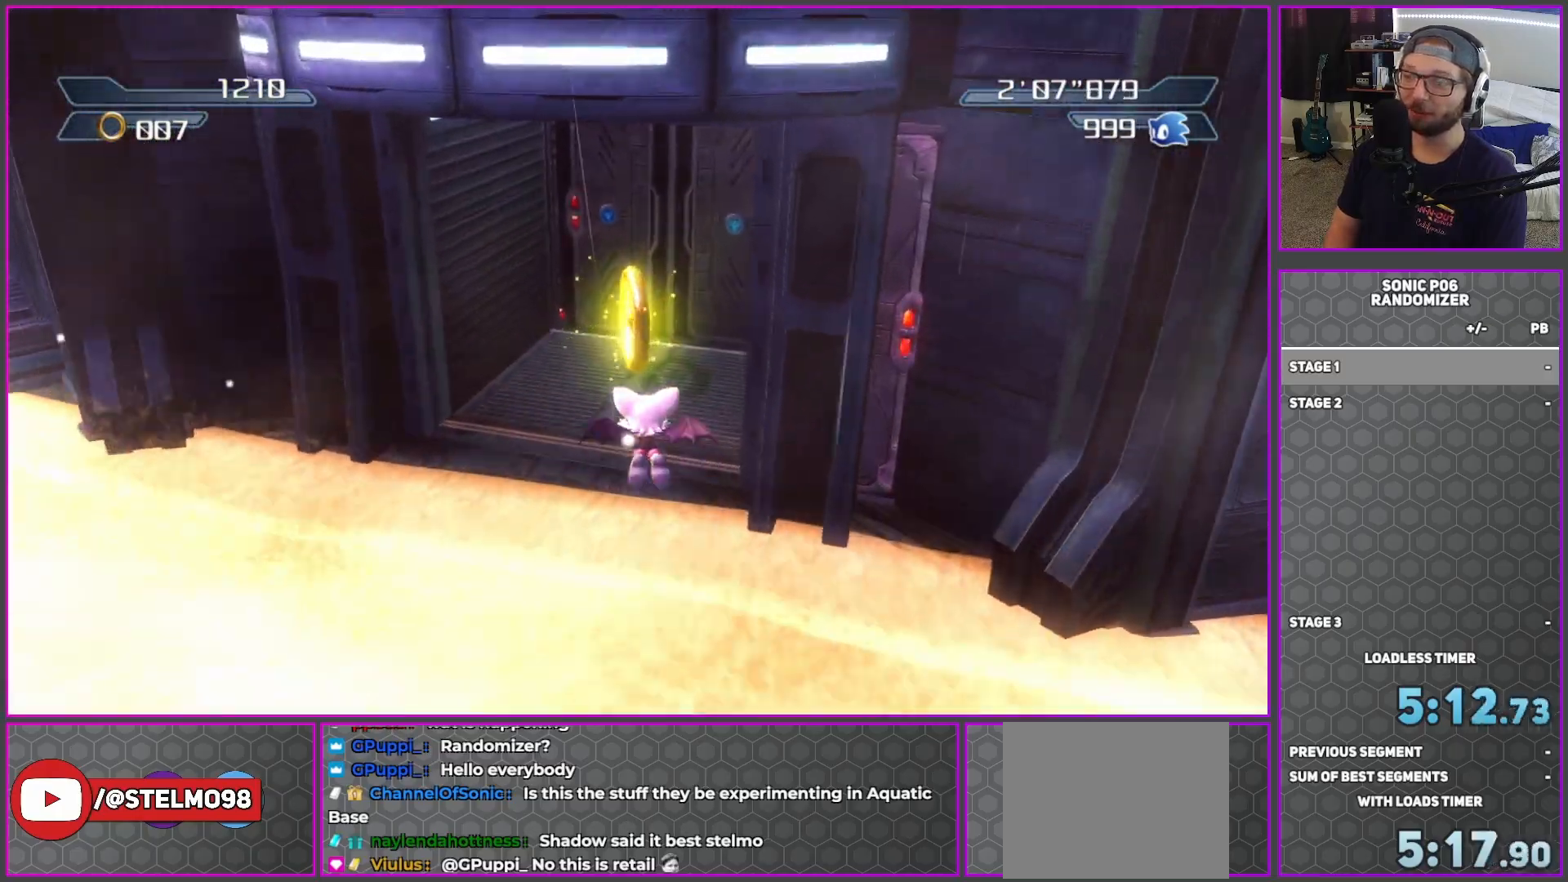
{"buttons": [], "left_stick": "up", "right_stick": "center", "events": [[350, "right_stick", "down-right"], [433, "A", "up"], [467, "right_stick", "center"]]}
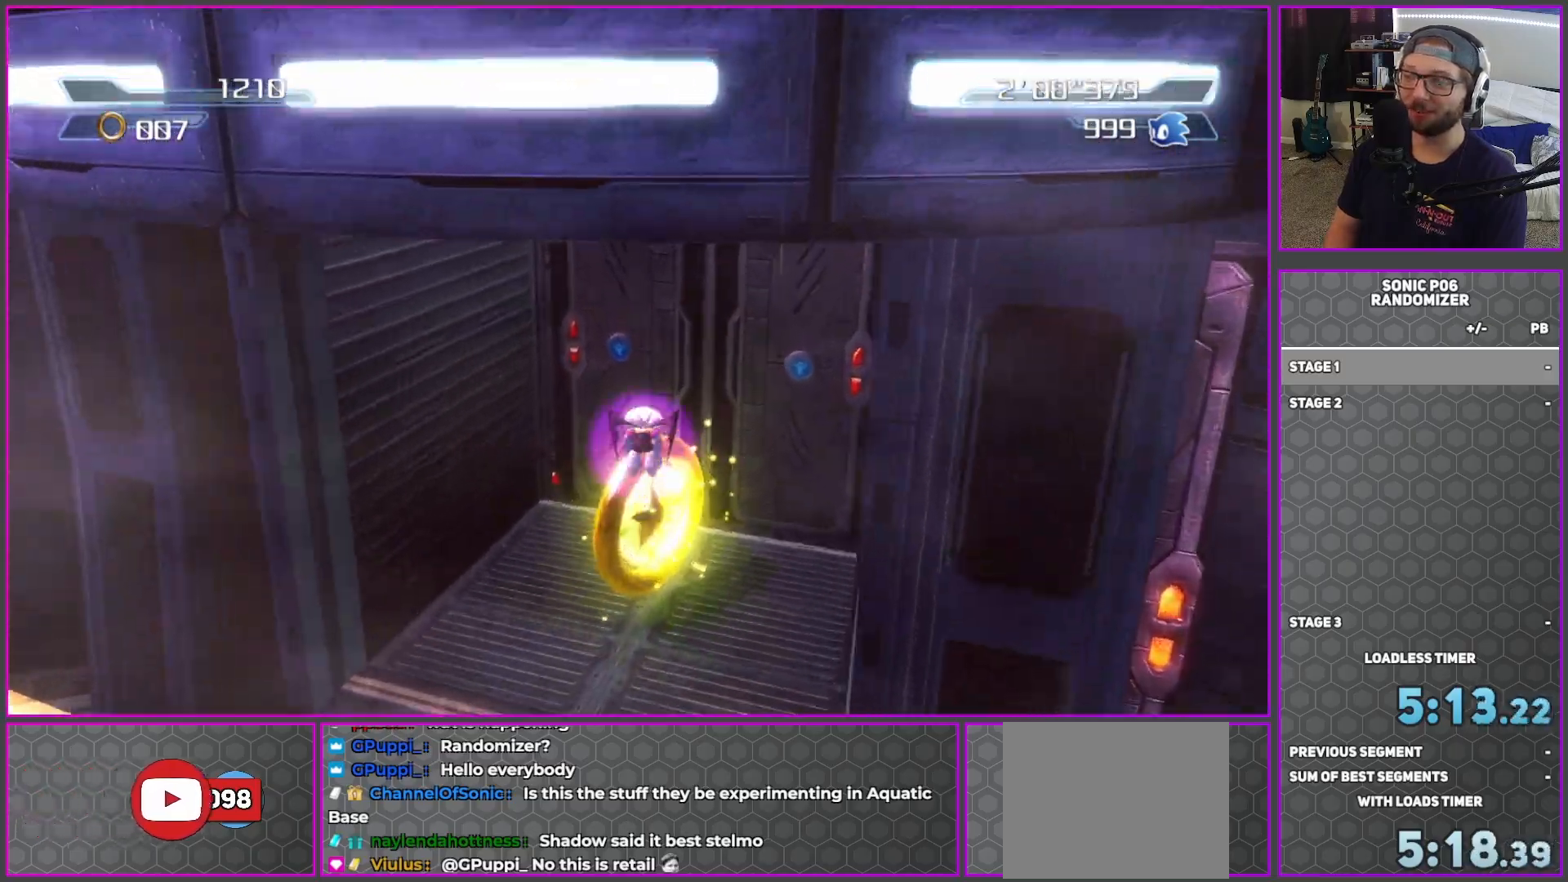
{"buttons": ["A"], "left_stick": "up", "right_stick": "center", "events": [[417, "A", "down"]]}
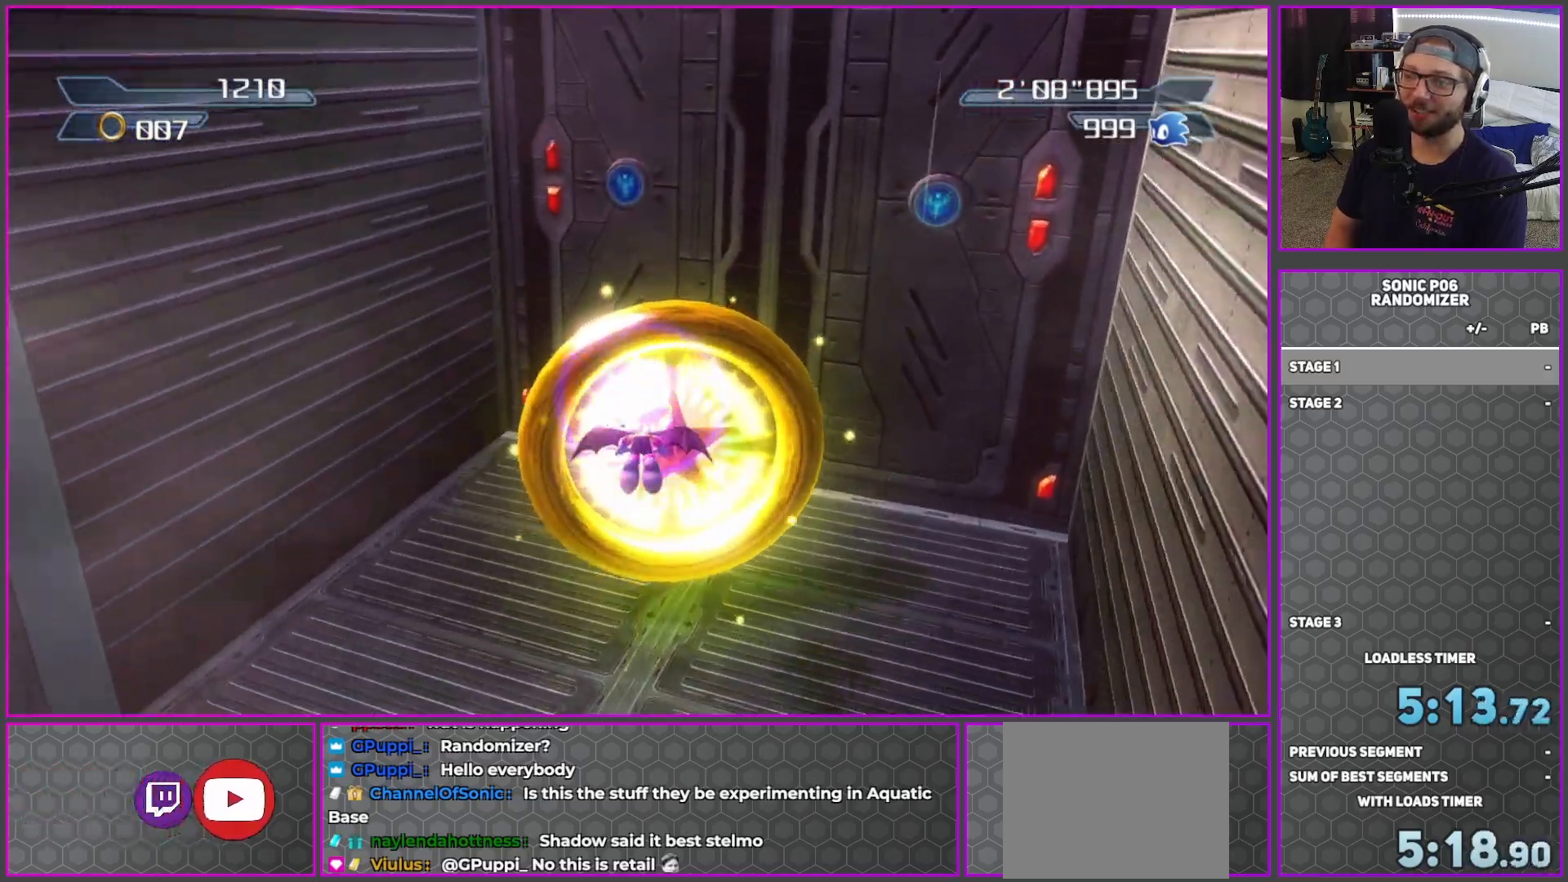
{"buttons": [], "left_stick": "center", "right_stick": "center", "events": [[33, "A", "up"], [333, "left_stick", "center"]]}